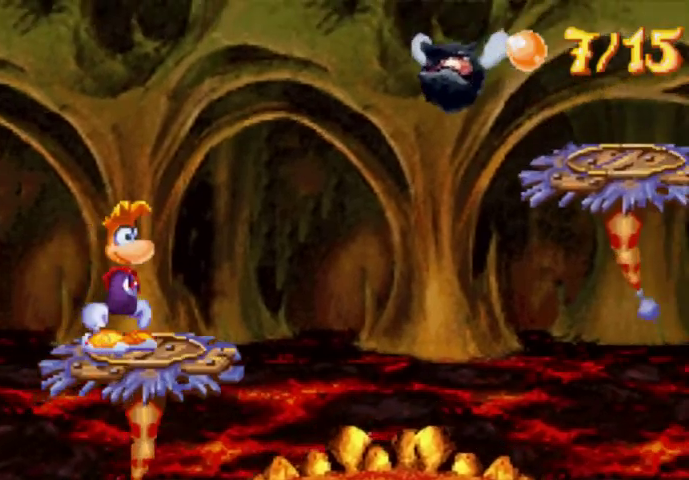
Gameplay with a controller (Xbox layout); each line is a JSON object with the inputs held at the frame after it. "events" lists button and stick changes between this image and that frame as [ms after this image, input, new state], when the widget could be followed in between. Not read: L3 R3 left_stick right_stick.
{"buttons": ["DPAD_UP", "DPAD_RIGHT"], "events": [[133, "A", "down"], [200, "DPAD_RIGHT", "down"], [200, "DPAD_UP", "down"], [300, "X", "down"], [433, "X", "up"], [500, "A", "up"]]}
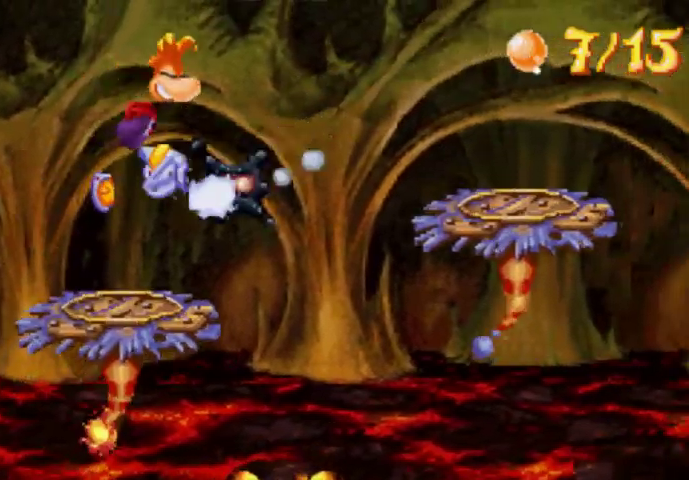
{"buttons": ["DPAD_UP", "DPAD_RIGHT"], "events": [[67, "DPAD_RIGHT", "up"], [67, "DPAD_UP", "up"], [433, "DPAD_RIGHT", "down"], [433, "DPAD_UP", "down"]]}
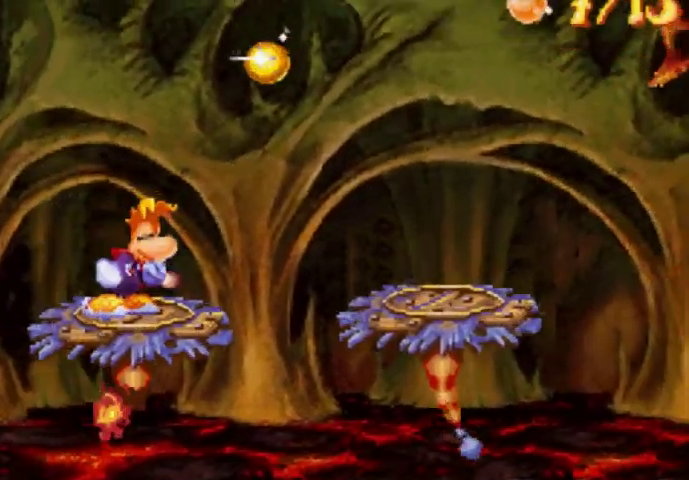
{"buttons": ["DPAD_UP", "DPAD_RIGHT"], "events": [[67, "A", "down"], [267, "A", "up"]]}
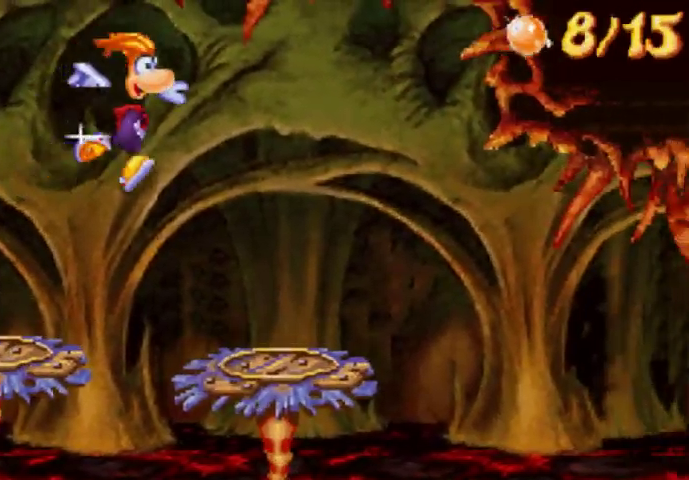
{"buttons": [], "events": [[367, "DPAD_RIGHT", "up"], [367, "DPAD_UP", "up"]]}
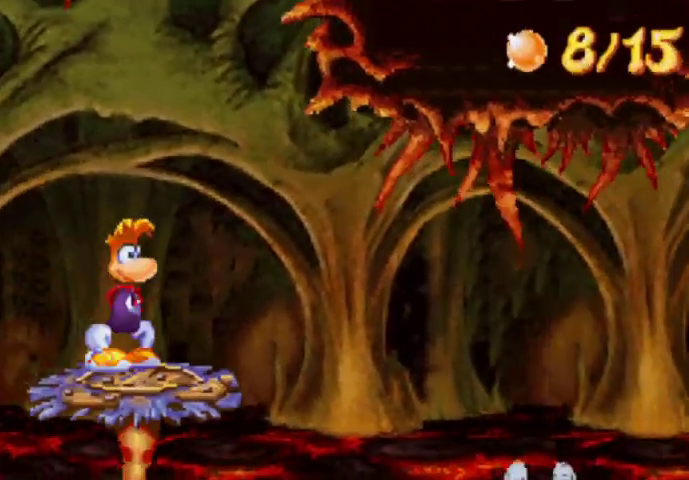
{"buttons": ["DPAD_UP", "DPAD_RIGHT"], "events": [[67, "DPAD_RIGHT", "down"], [67, "DPAD_UP", "down"], [300, "A", "down"], [500, "A", "up"]]}
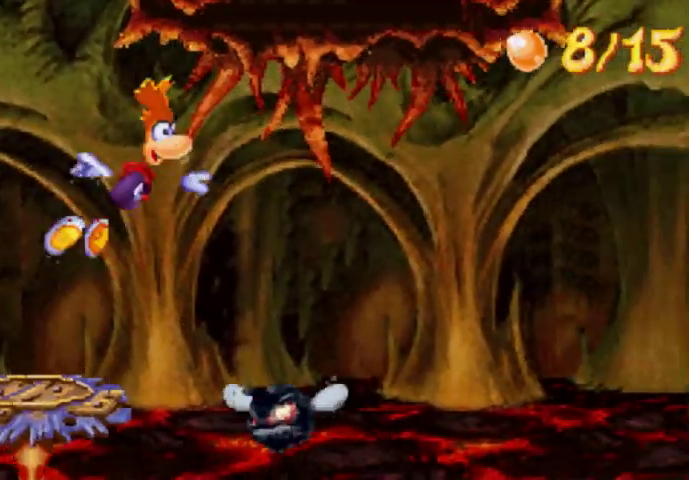
{"buttons": ["DPAD_UP", "DPAD_RIGHT"], "events": [[200, "A", "down"], [300, "A", "up"]]}
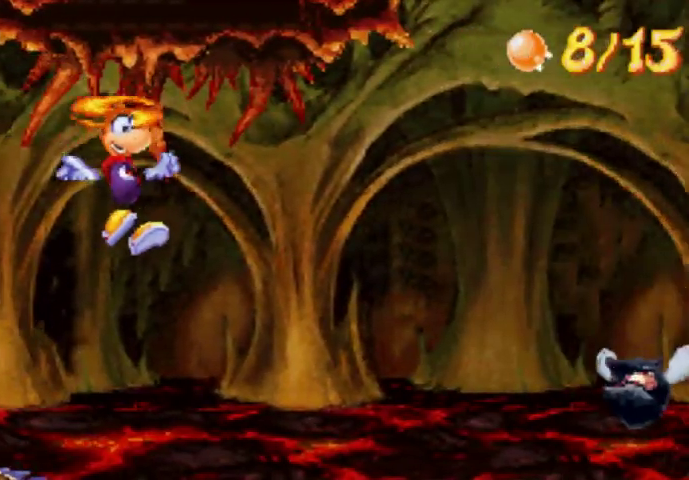
{"buttons": ["A", "DPAD_UP", "DPAD_RIGHT"], "events": [[433, "A", "down"]]}
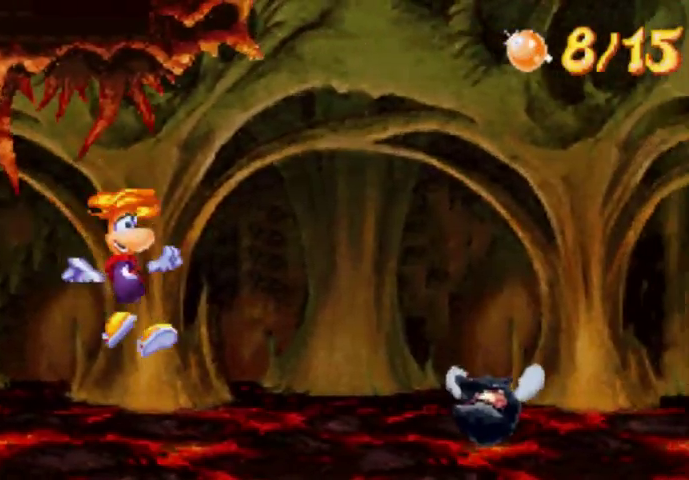
{"buttons": [], "events": [[67, "A", "up"], [133, "X", "down"], [267, "X", "up"], [300, "DPAD_RIGHT", "up"], [300, "DPAD_UP", "up"]]}
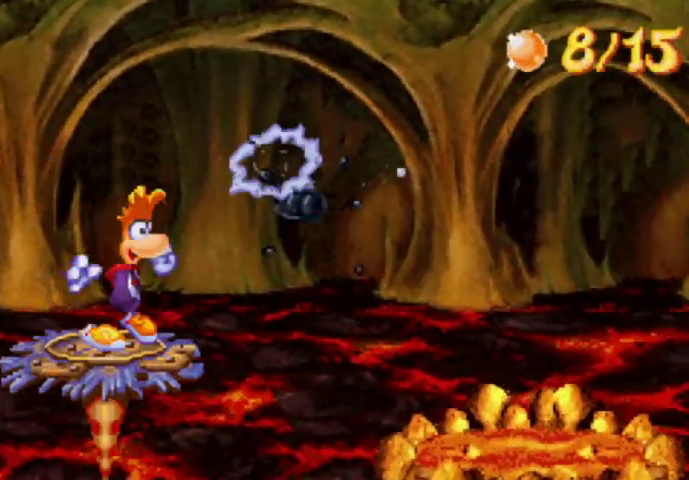
{"buttons": [], "events": []}
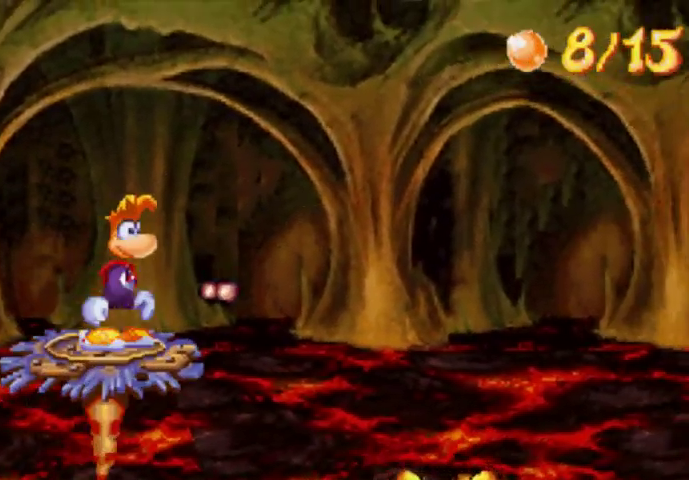
{"buttons": ["DPAD_UP"], "events": [[267, "DPAD_UP", "down"]]}
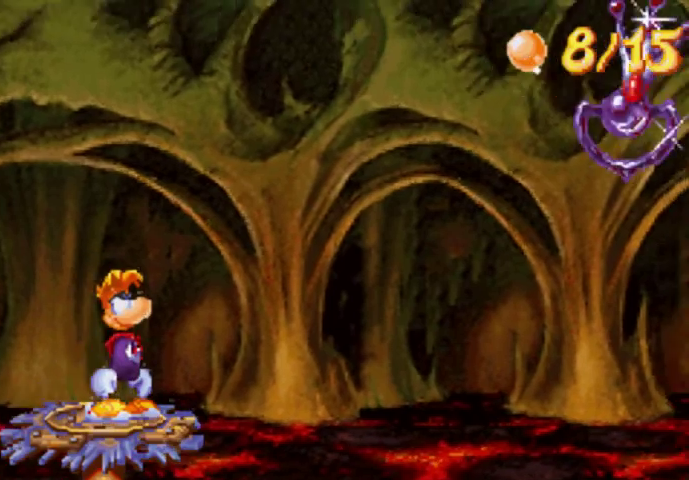
{"buttons": [], "events": [[200, "DPAD_UP", "up"]]}
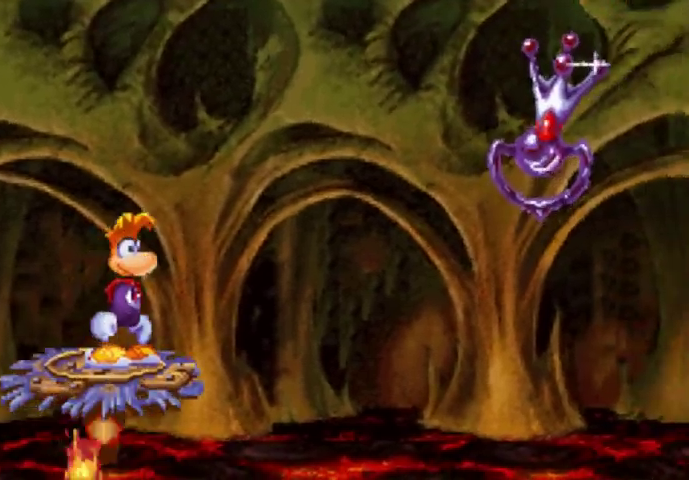
{"buttons": ["A", "X", "DPAD_UP", "DPAD_RIGHT"], "events": [[67, "DPAD_RIGHT", "down"], [67, "DPAD_UP", "down"], [133, "A", "down"], [433, "X", "down"]]}
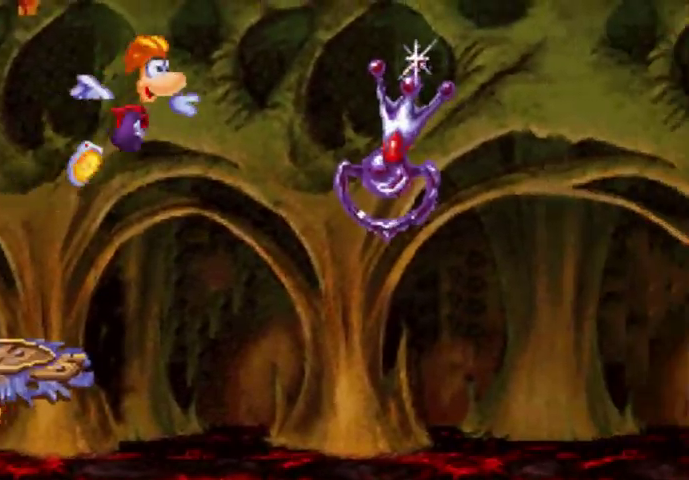
{"buttons": ["DPAD_UP", "DPAD_RIGHT"], "events": [[67, "X", "up"], [133, "A", "up"]]}
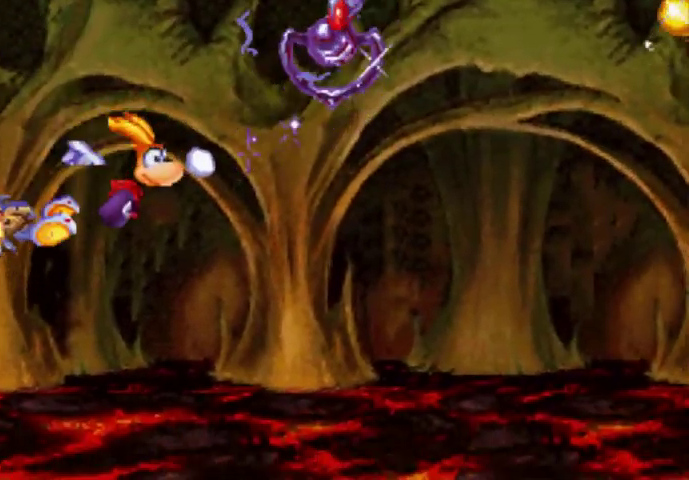
{"buttons": ["DPAD_UP", "DPAD_RIGHT"], "events": []}
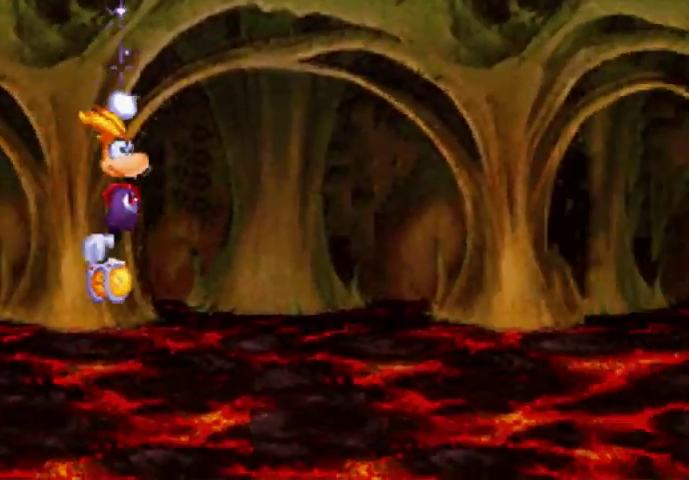
{"buttons": ["DPAD_UP", "DPAD_RIGHT"], "events": []}
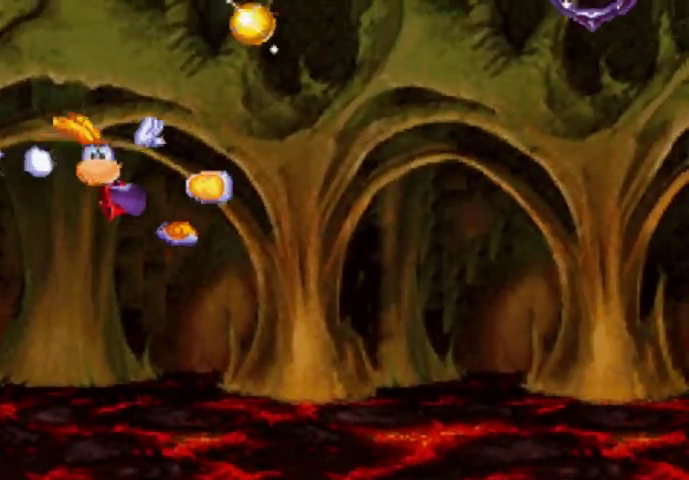
{"buttons": ["A", "DPAD_UP", "DPAD_RIGHT"], "events": [[67, "A", "down"], [267, "A", "up"], [367, "A", "down"]]}
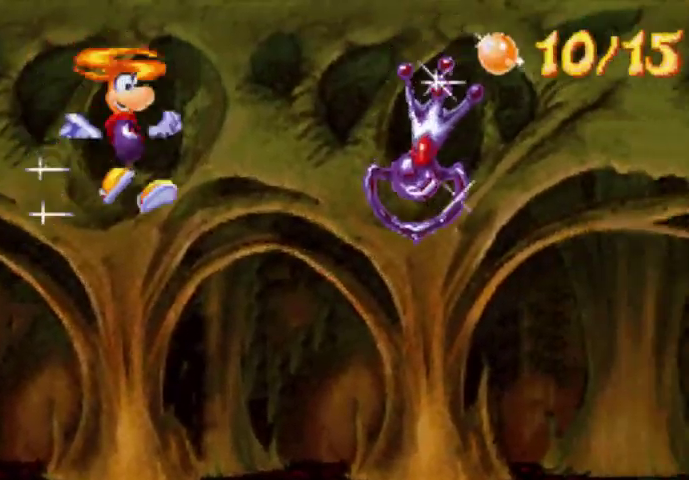
{"buttons": ["DPAD_UP", "DPAD_RIGHT"], "events": [[67, "X", "down"], [200, "A", "up"], [200, "X", "up"]]}
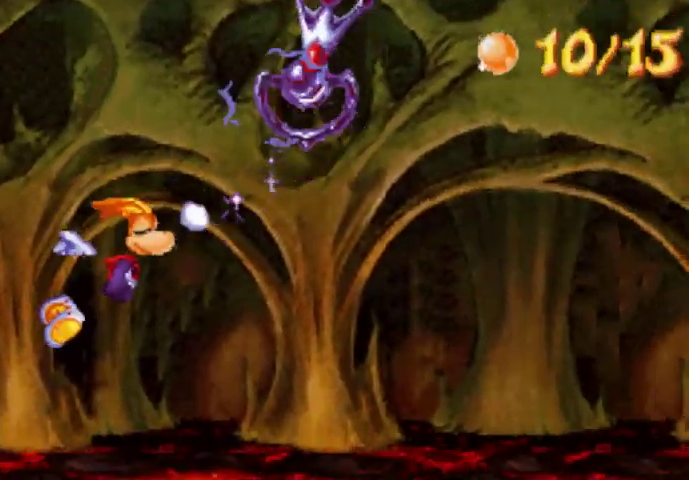
{"buttons": ["DPAD_UP", "DPAD_RIGHT"], "events": []}
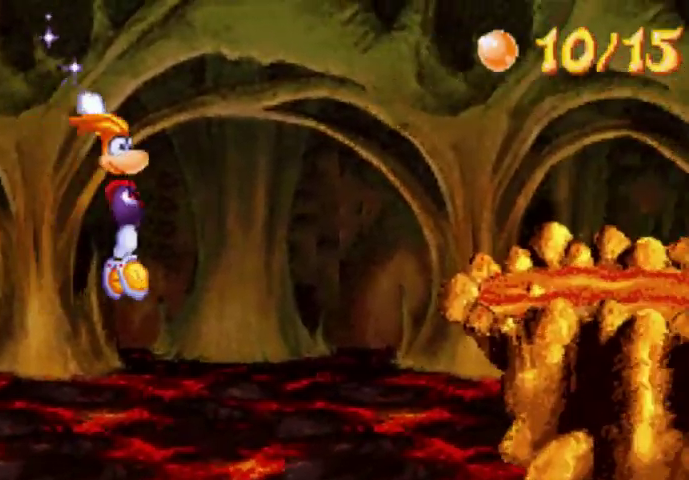
{"buttons": ["A", "DPAD_UP", "DPAD_RIGHT"], "events": [[433, "A", "down"]]}
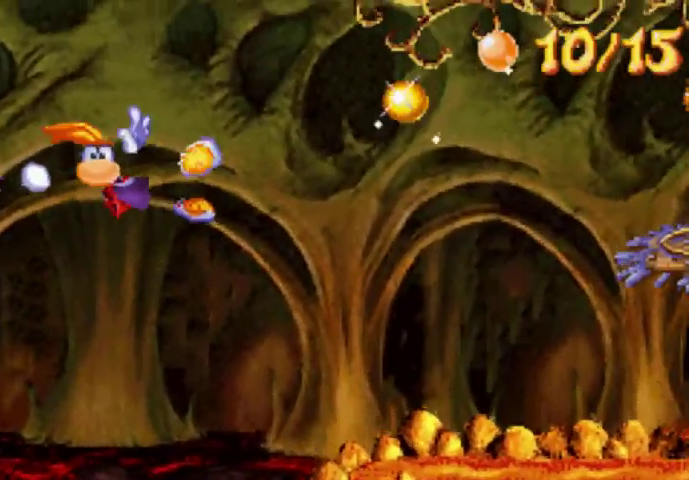
{"buttons": ["A", "DPAD_UP", "DPAD_RIGHT"], "events": [[200, "A", "up"], [300, "A", "down"]]}
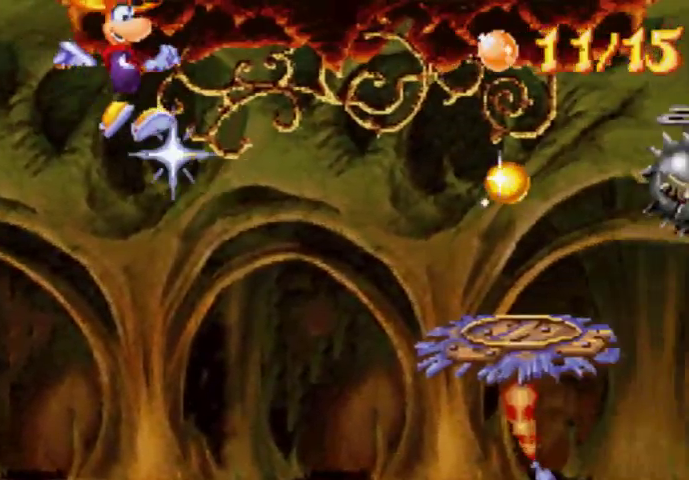
{"buttons": ["A", "DPAD_UP", "DPAD_RIGHT"], "events": []}
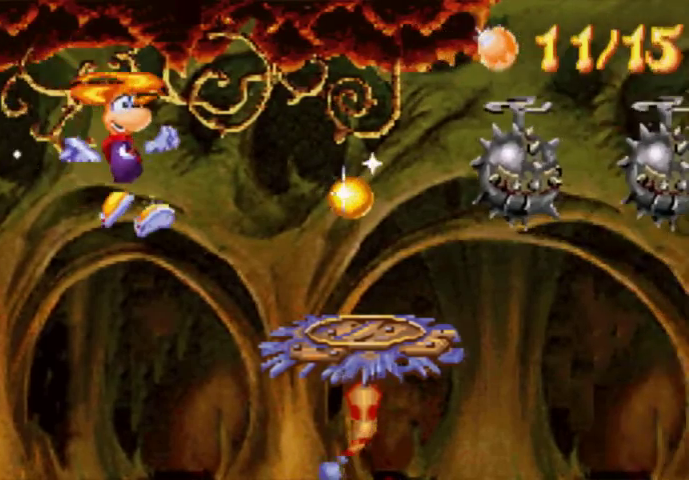
{"buttons": ["DPAD_UP", "DPAD_RIGHT"], "events": [[67, "A", "up"]]}
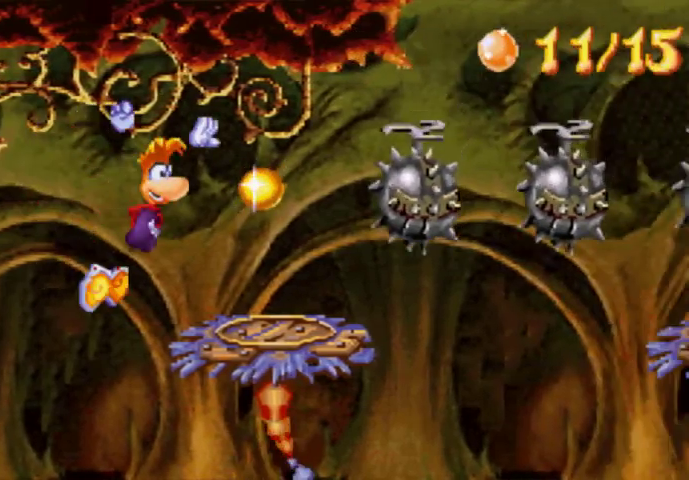
{"buttons": ["DPAD_RIGHT"], "events": [[300, "DPAD_UP", "up"], [367, "DPAD_DOWN", "down"], [500, "DPAD_DOWN", "up"]]}
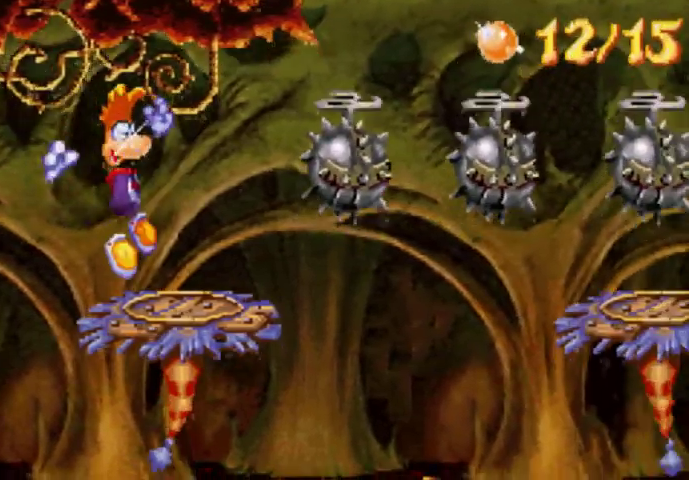
{"buttons": ["DPAD_DOWN"], "events": [[67, "DPAD_RIGHT", "up"], [267, "DPAD_DOWN", "down"]]}
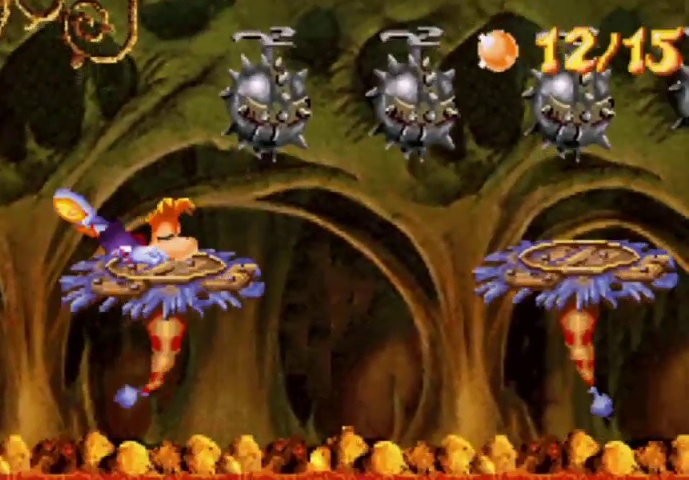
{"buttons": ["DPAD_DOWN"], "events": []}
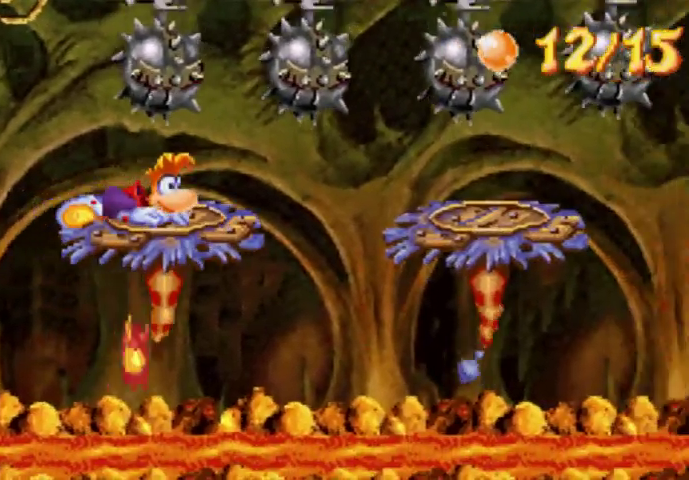
{"buttons": ["DPAD_DOWN", "DPAD_RIGHT"], "events": [[67, "DPAD_RIGHT", "down"]]}
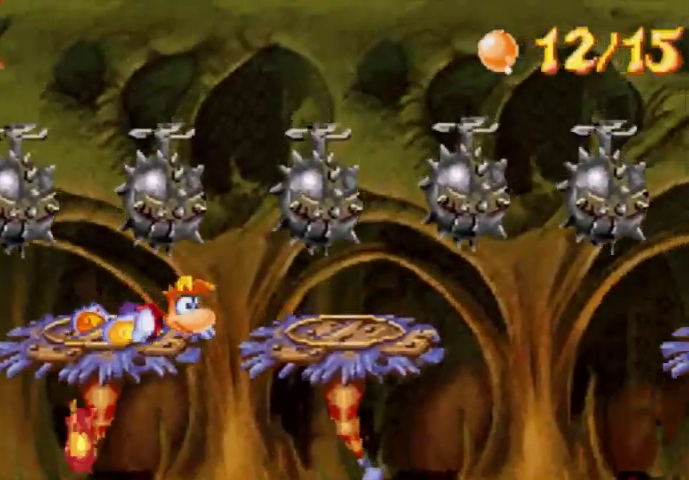
{"buttons": ["DPAD_DOWN", "DPAD_RIGHT"], "events": []}
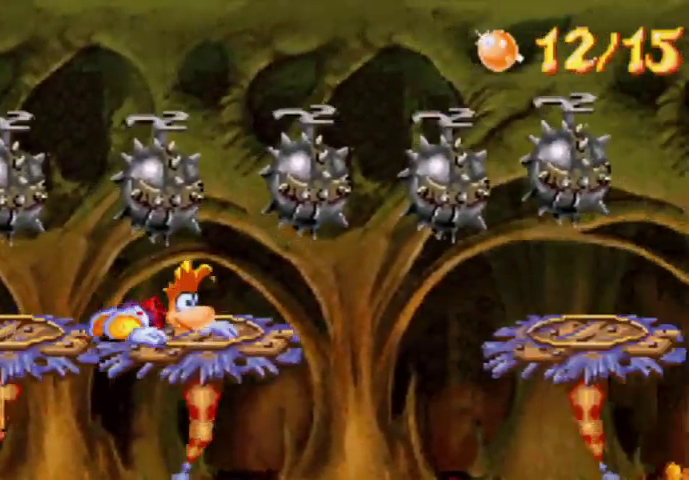
{"buttons": ["DPAD_DOWN", "DPAD_RIGHT"], "events": []}
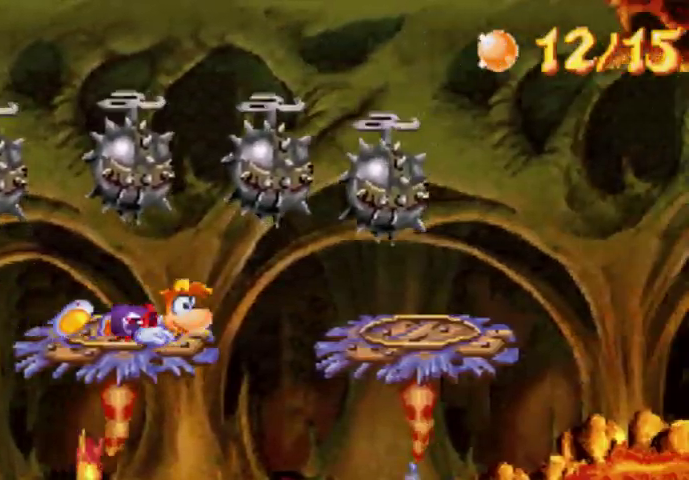
{"buttons": ["DPAD_DOWN", "DPAD_RIGHT"], "events": []}
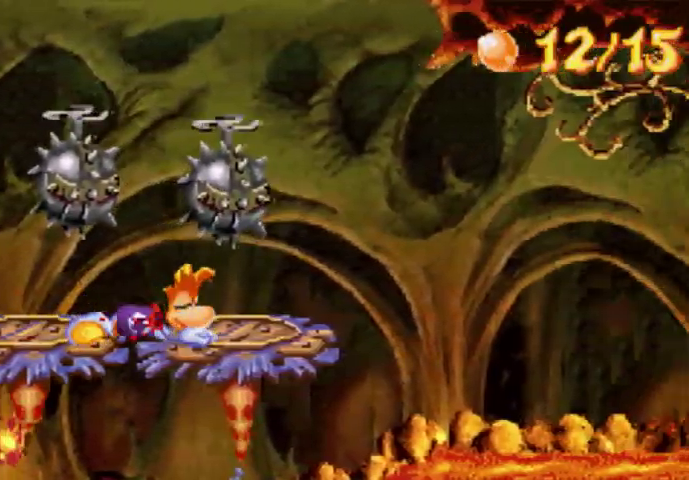
{"buttons": ["DPAD_DOWN", "DPAD_RIGHT"], "events": []}
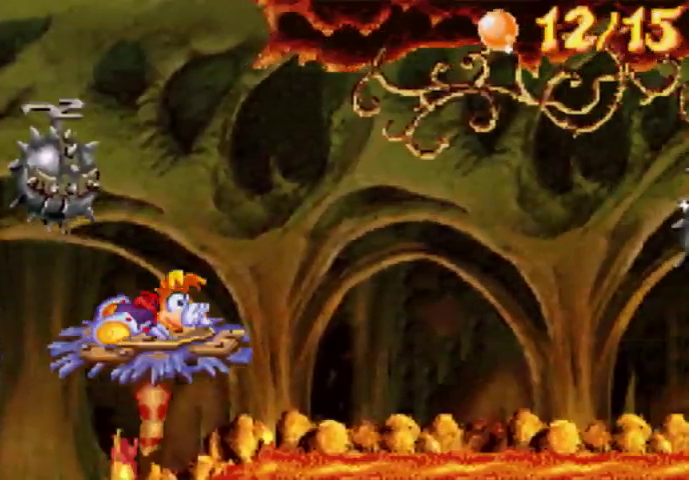
{"buttons": ["A", "DPAD_UP", "DPAD_RIGHT"], "events": [[67, "DPAD_DOWN", "up"], [133, "DPAD_RIGHT", "up"], [267, "DPAD_RIGHT", "down"], [267, "DPAD_UP", "down"], [433, "A", "down"]]}